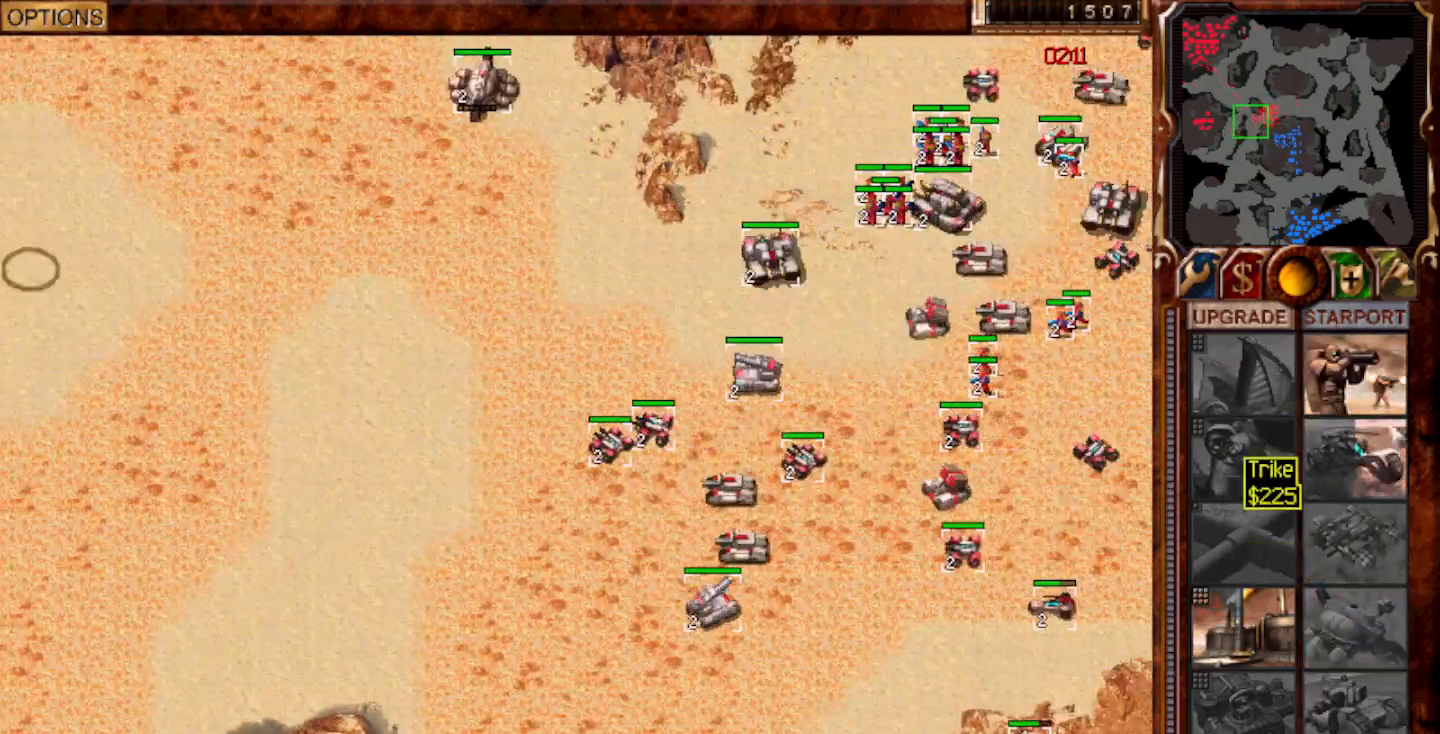
Gameplay with keyboard and mouse; each line is a JSON object with the keys and mouse buttons held at the frame after it. "events" lists presses ("down") and releases ("up") of "0", "1", "2", "3", "4", "5", "6", "7", "8", "9", "a", "alt", "ctrl", "e", "escape", "f10", "f11", "f12", "f6", "f9", "g", "h", "home", "r", "s", "shift", "t", "x", "y", "mouse_left" and "mouse_right" between this image and that frame as [ms after this image, input, new state], when the widget could be followed in between. "mouse_left", "mouse_right" = the "left", "right" buttons of the "mouse" list. No other keys are recorded. Mouse movement is not recorded.
{"keys": [], "mouse": [], "events": [[133, "mouse_left", "down"], [200, "mouse_left", "up"]]}
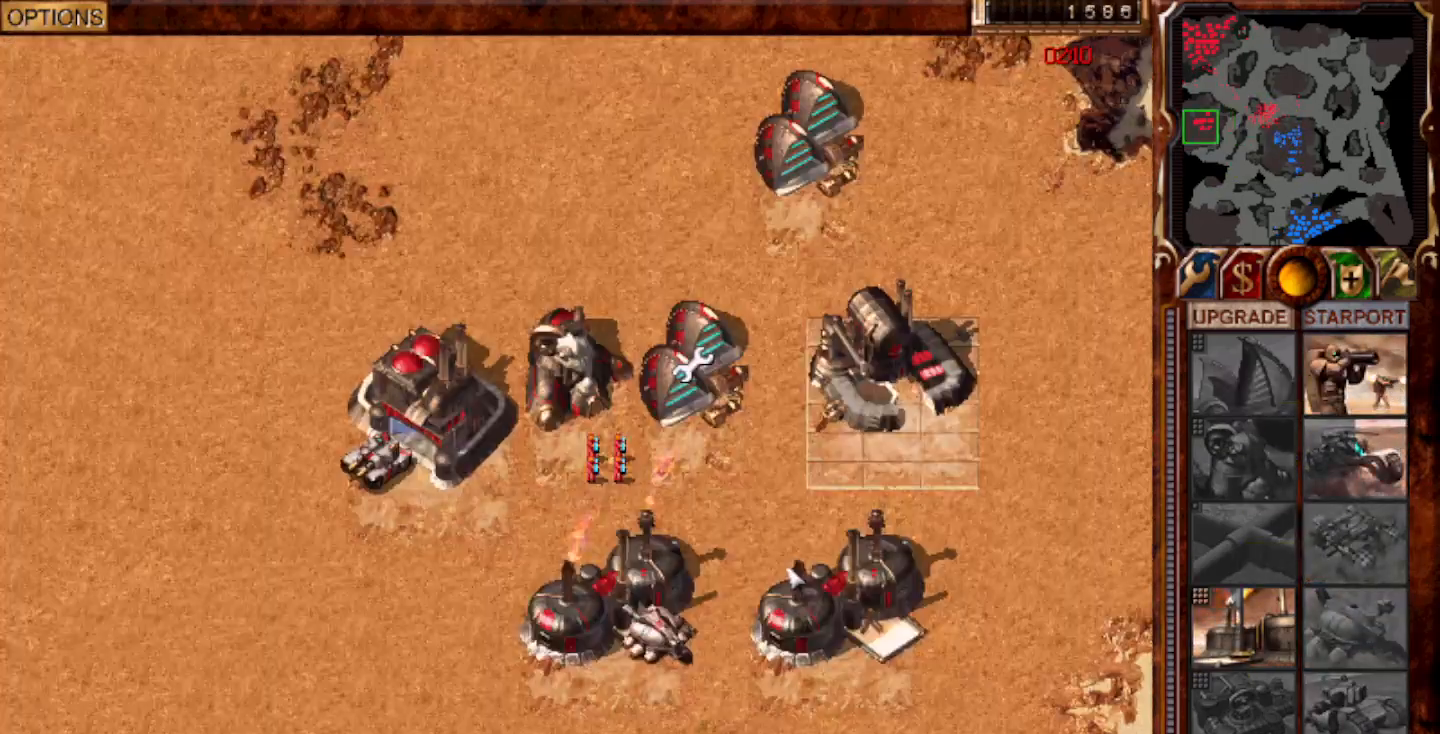
{"keys": [], "mouse": [], "events": [[33, "mouse_right", "down"], [67, "f9", "down"], [133, "mouse_right", "up"], [333, "f9", "up"]]}
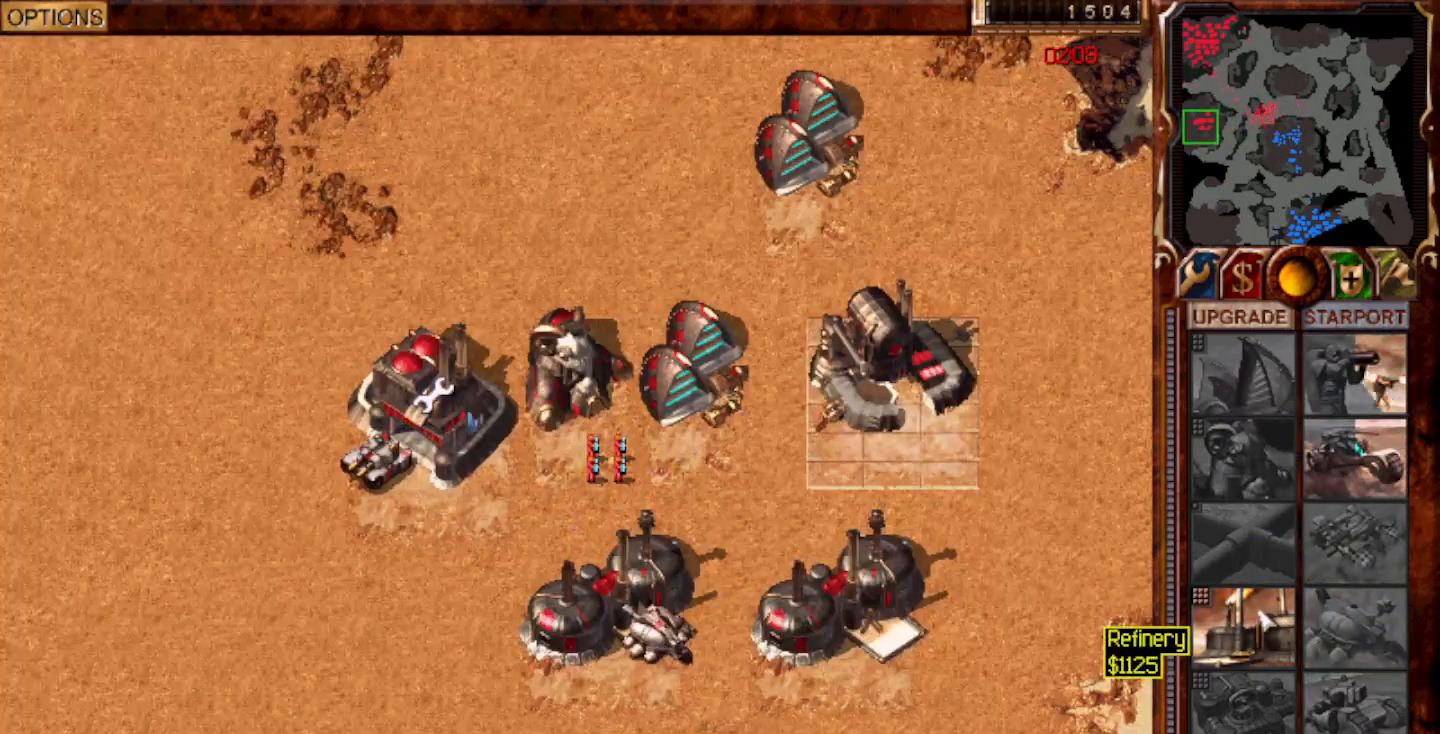
{"keys": [], "mouse": [], "events": [[17, "mouse_left", "down"], [83, "mouse_left", "up"], [183, "mouse_left", "down"], [217, "mouse_left", "up"], [283, "mouse_left", "down"], [350, "mouse_left", "up"], [450, "mouse_left", "down"], [483, "mouse_left", "up"]]}
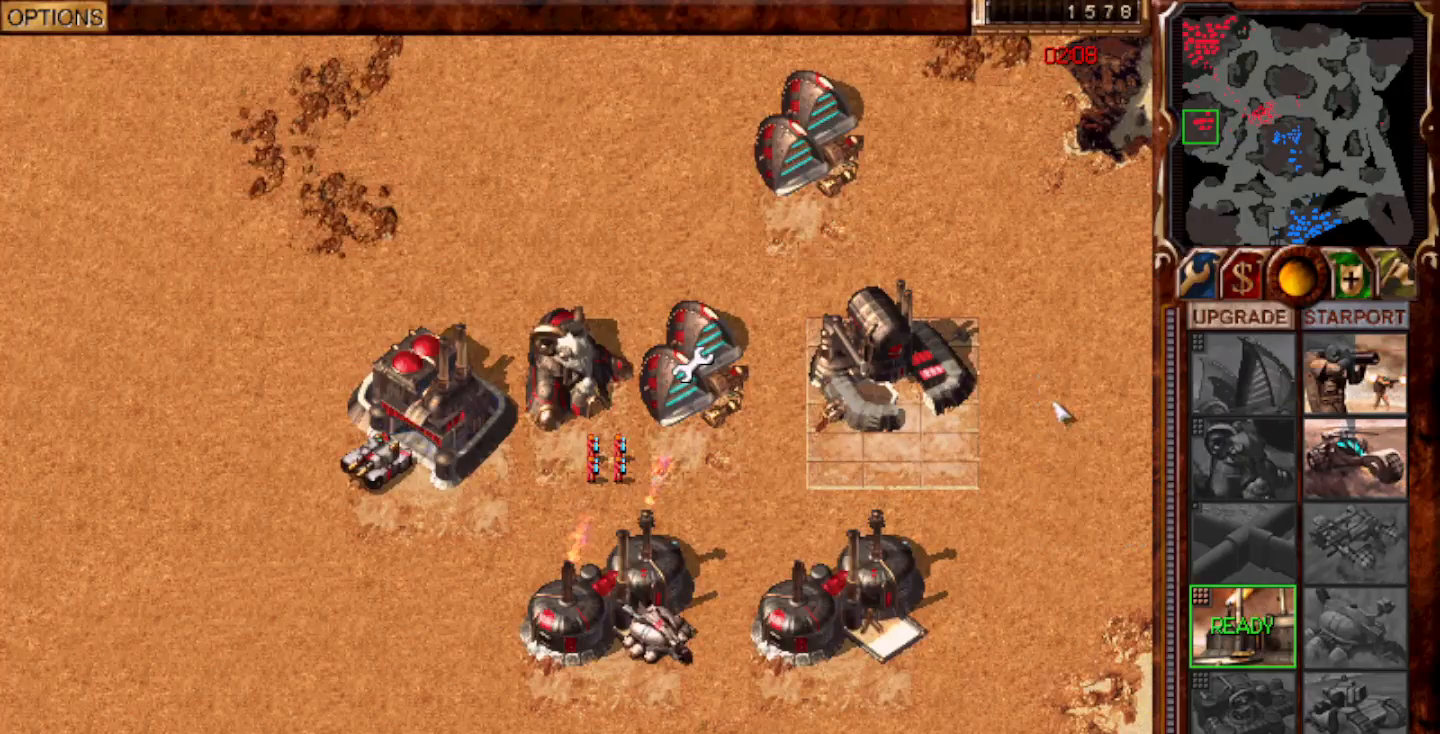
{"keys": [], "mouse": [], "events": [[183, "mouse_left", "down"], [250, "mouse_left", "up"], [333, "1", "down"], [450, "1", "up"]]}
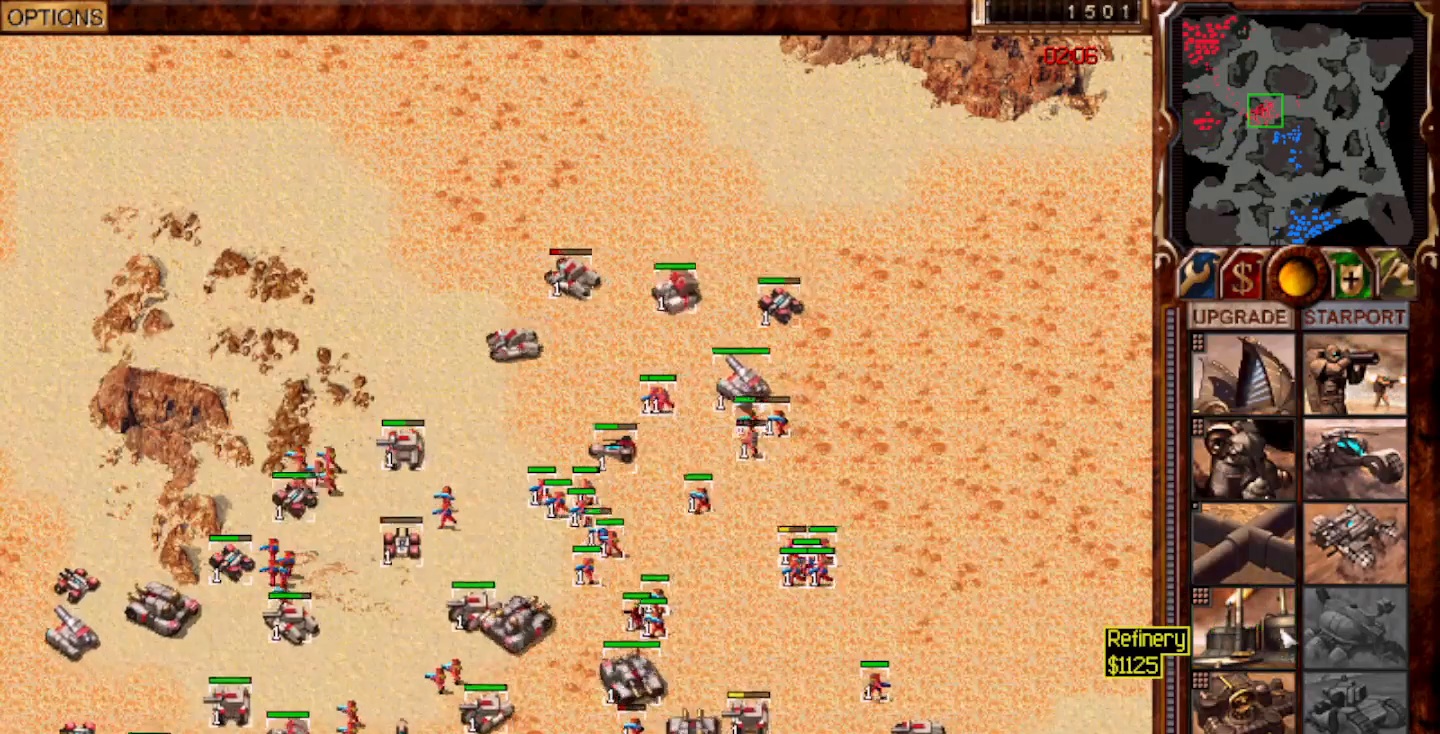
{"keys": [], "mouse": [], "events": [[133, "mouse_left", "down"], [233, "f10", "down"], [233, "mouse_left", "up"], [250, "f9", "down"], [283, "f10", "up"], [300, "f9", "up"]]}
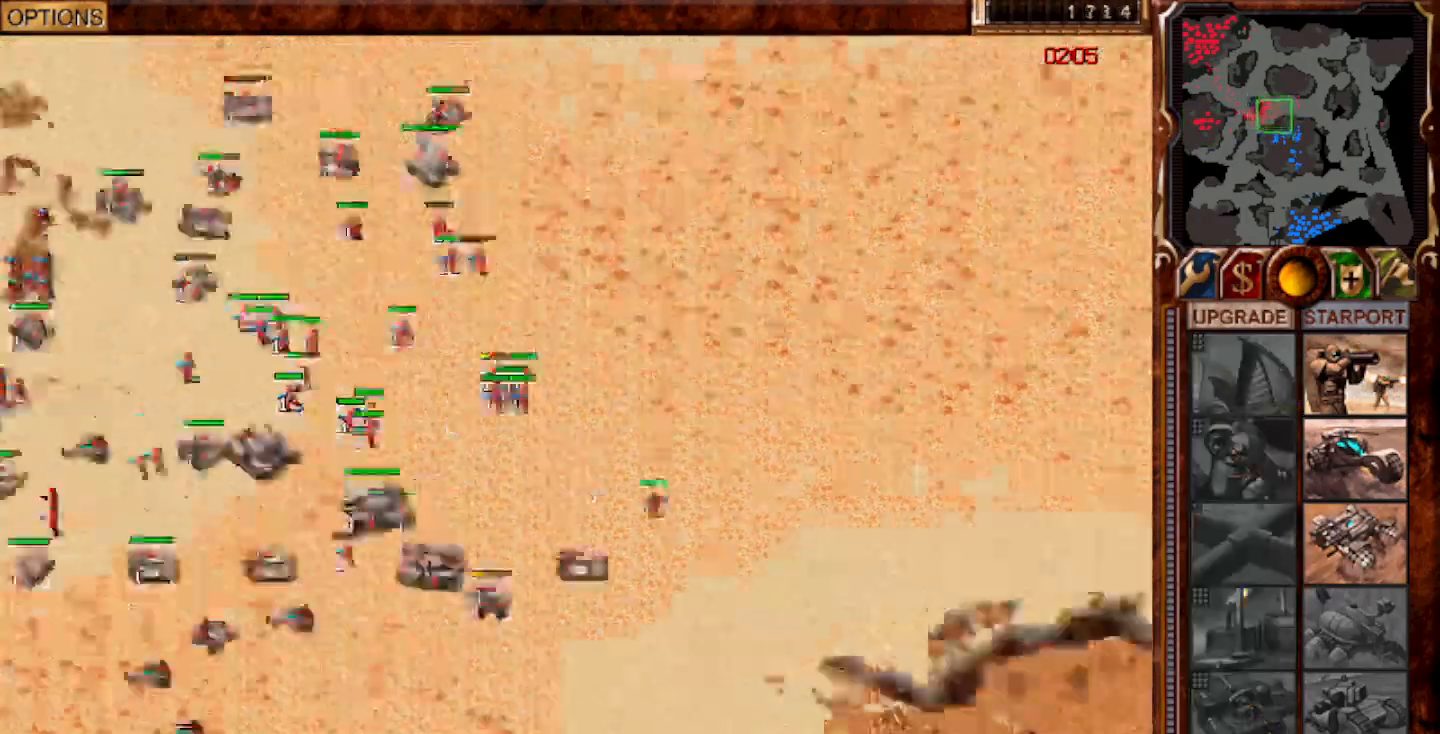
{"keys": [], "mouse": [], "events": [[233, "mouse_right", "down"], [283, "mouse_right", "up"]]}
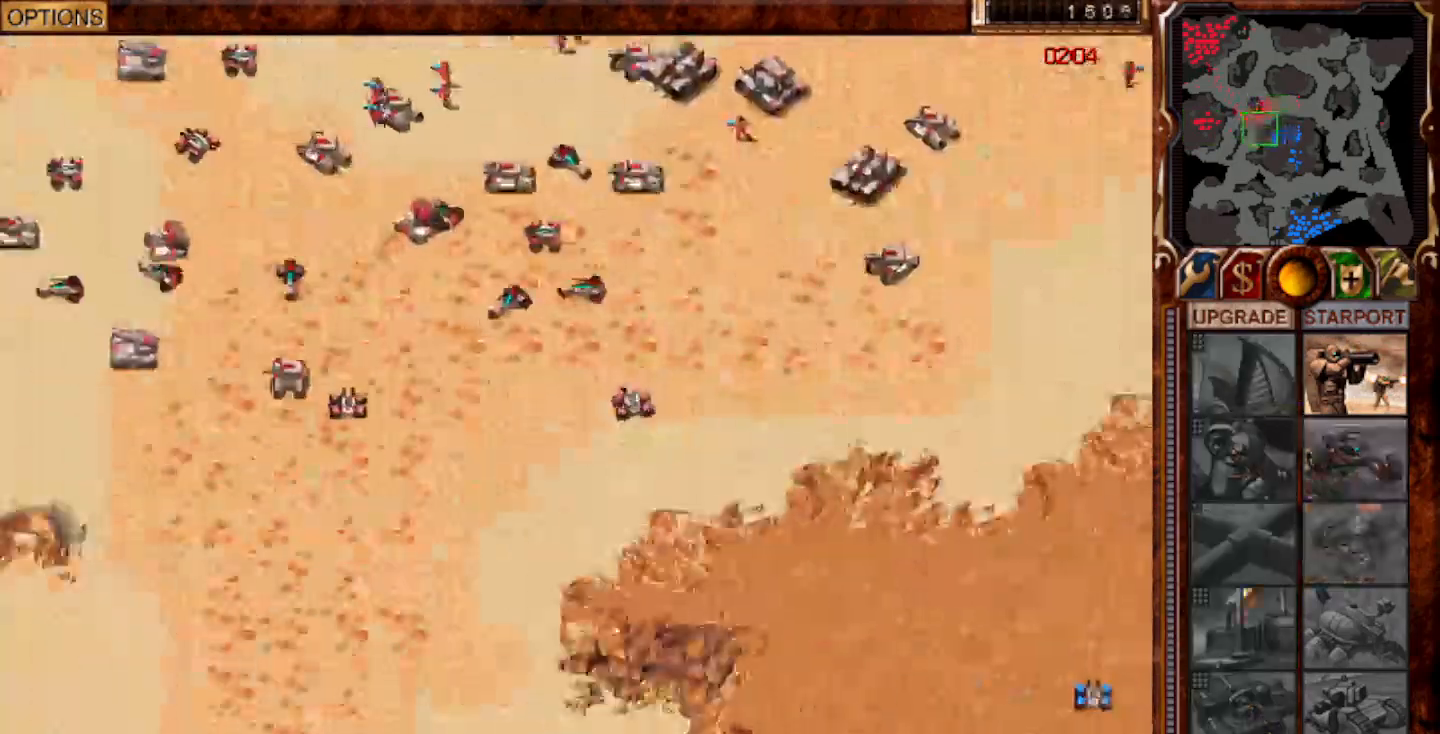
{"keys": [], "mouse": [], "events": []}